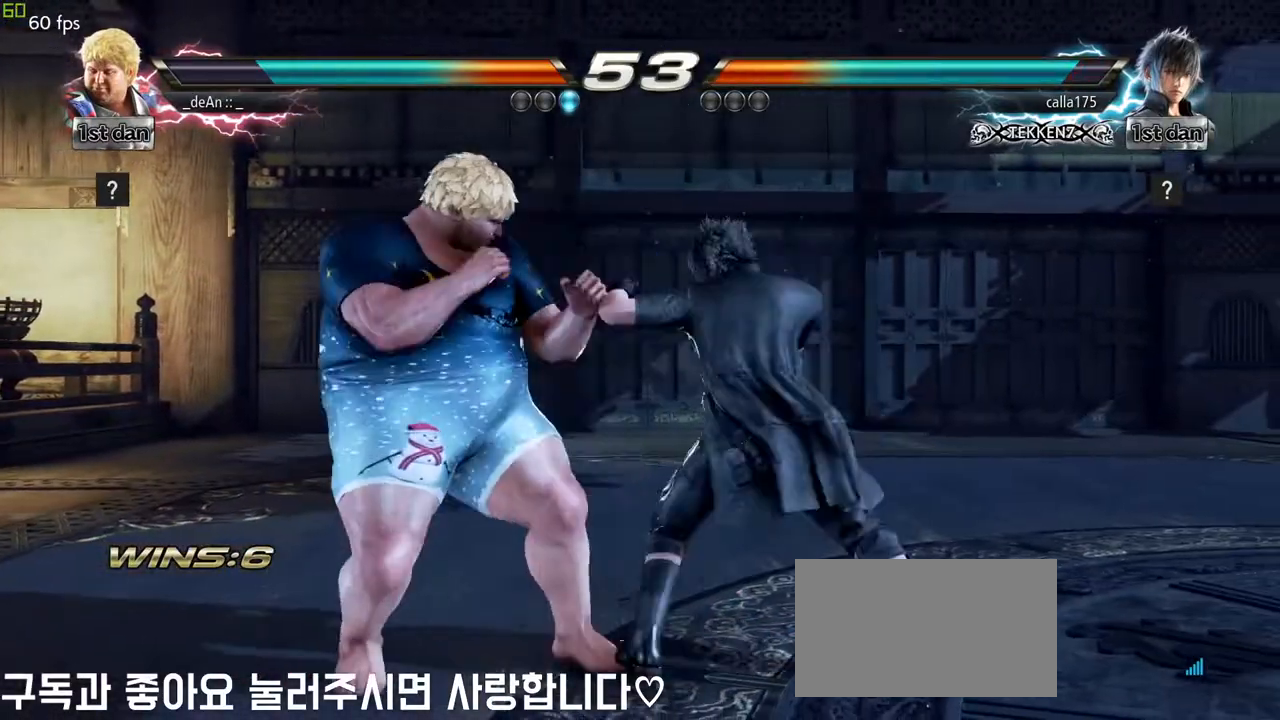
Gameplay with a controller (arcade stick); each line is a JSON object with the inputs held at the frame after it. "events" lists button and stick changes between this image and that frame as [ms after this image, input, new state], when the widget could be followed in between. Not read: L3 R3.
{"buttons": [], "left_stick": "left", "events": []}
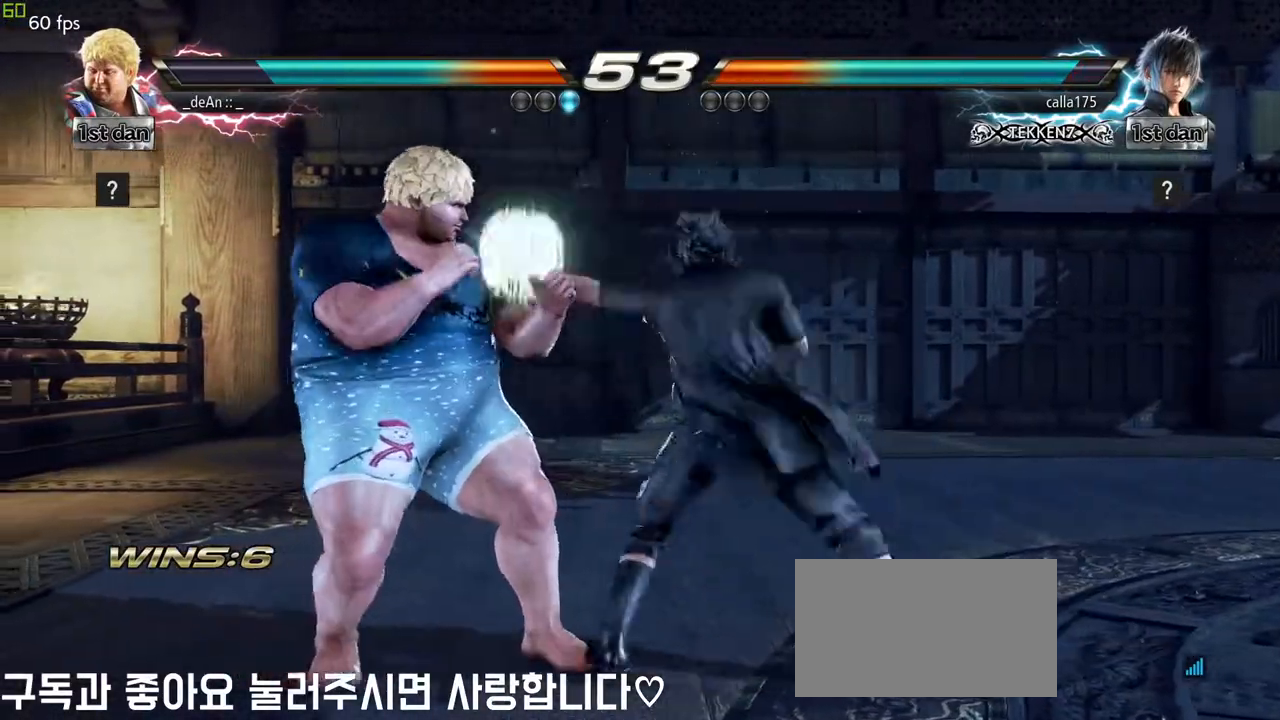
{"buttons": [], "left_stick": "left", "events": []}
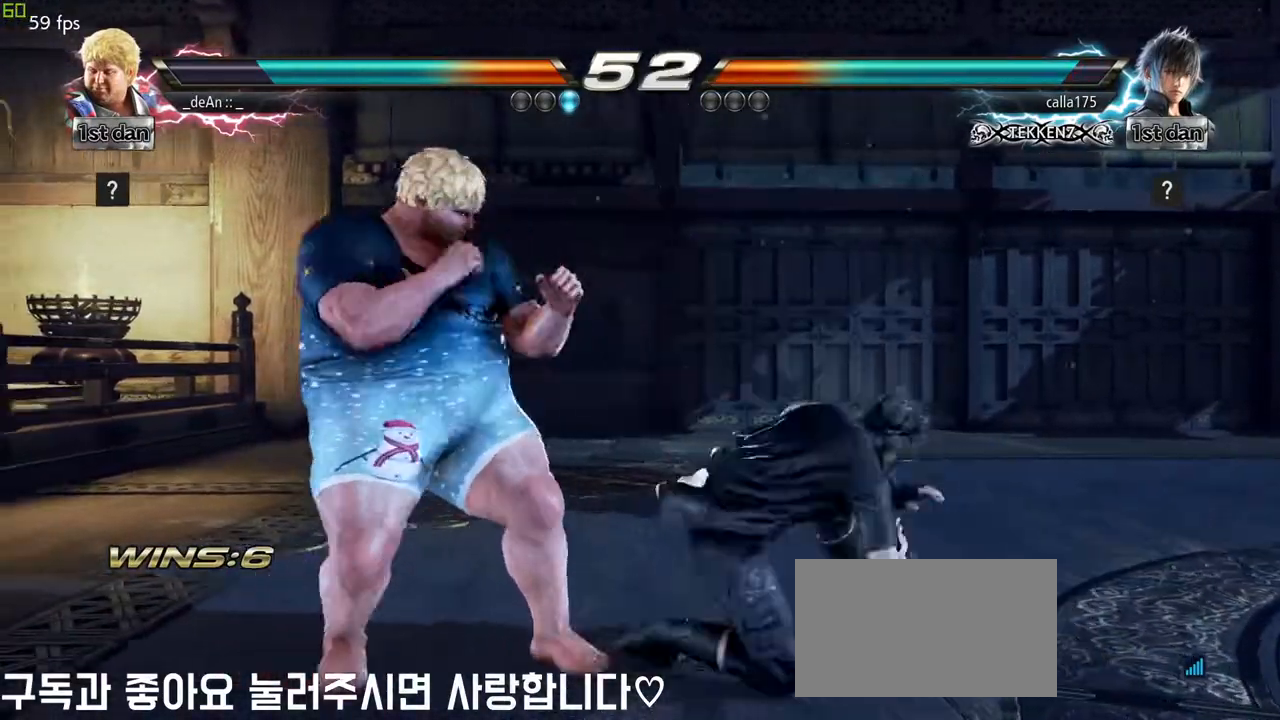
{"buttons": [], "left_stick": "left", "events": []}
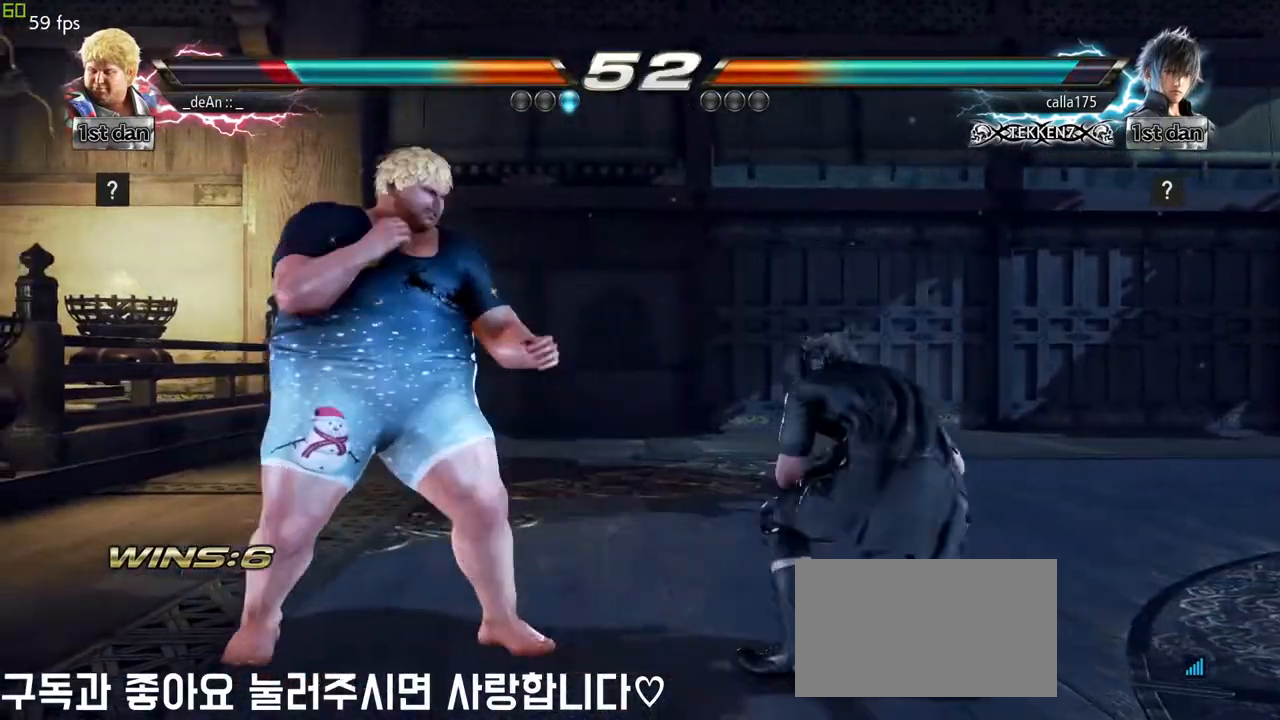
{"buttons": [], "left_stick": "right", "events": [[500, "left_stick", "right"]]}
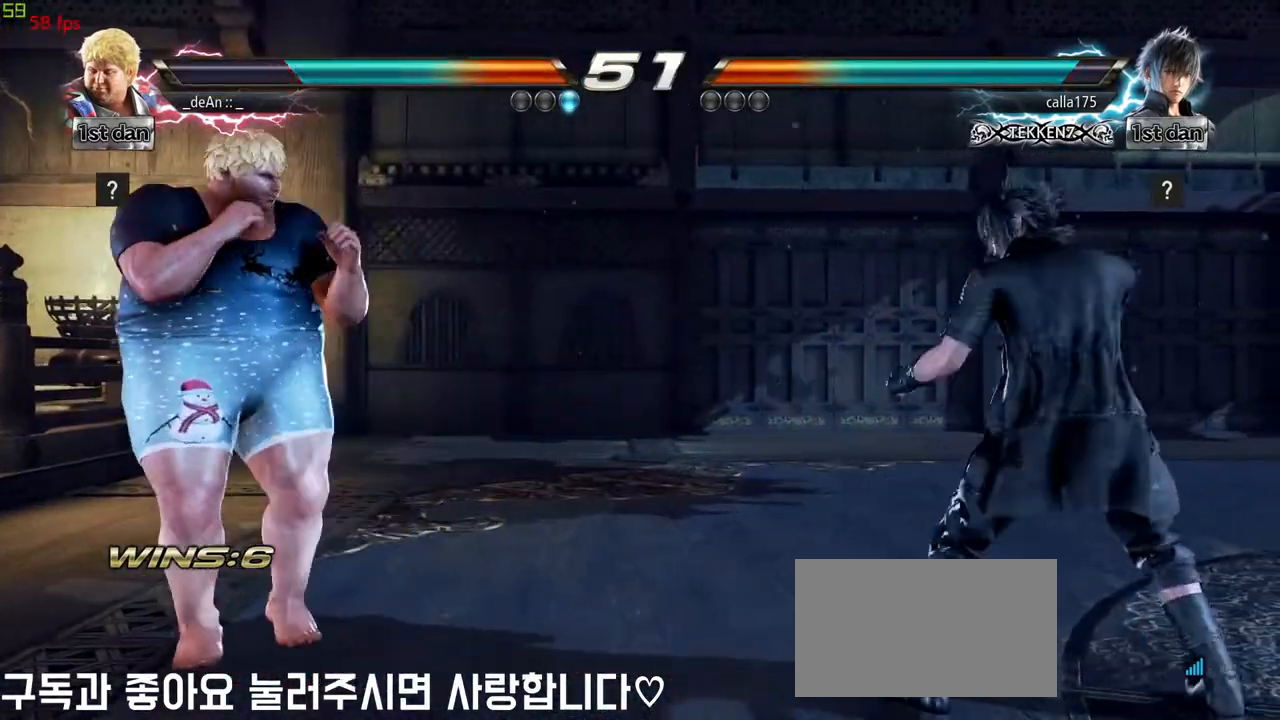
{"buttons": ["CROSS"], "left_stick": "center", "events": [[17, "TRIANGLE", "down"], [133, "CROSS", "down"], [167, "TRIANGLE", "up"], [267, "CROSS", "up"], [283, "left_stick", "center"], [300, "CROSS", "down"], [400, "CROSS", "up"], [433, "CROSS", "down"]]}
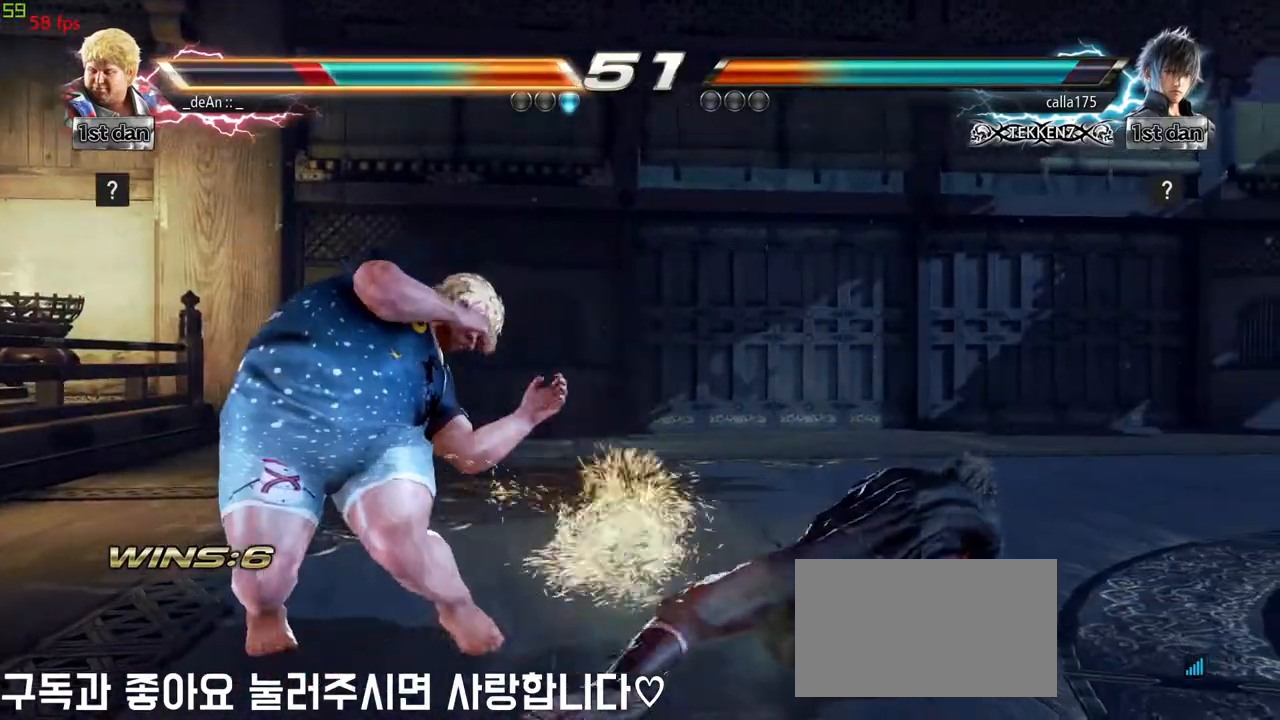
{"buttons": [], "left_stick": "left", "events": [[50, "CROSS", "up"], [117, "CROSS", "down"], [267, "left_stick", "left"], [283, "CROSS", "up"]]}
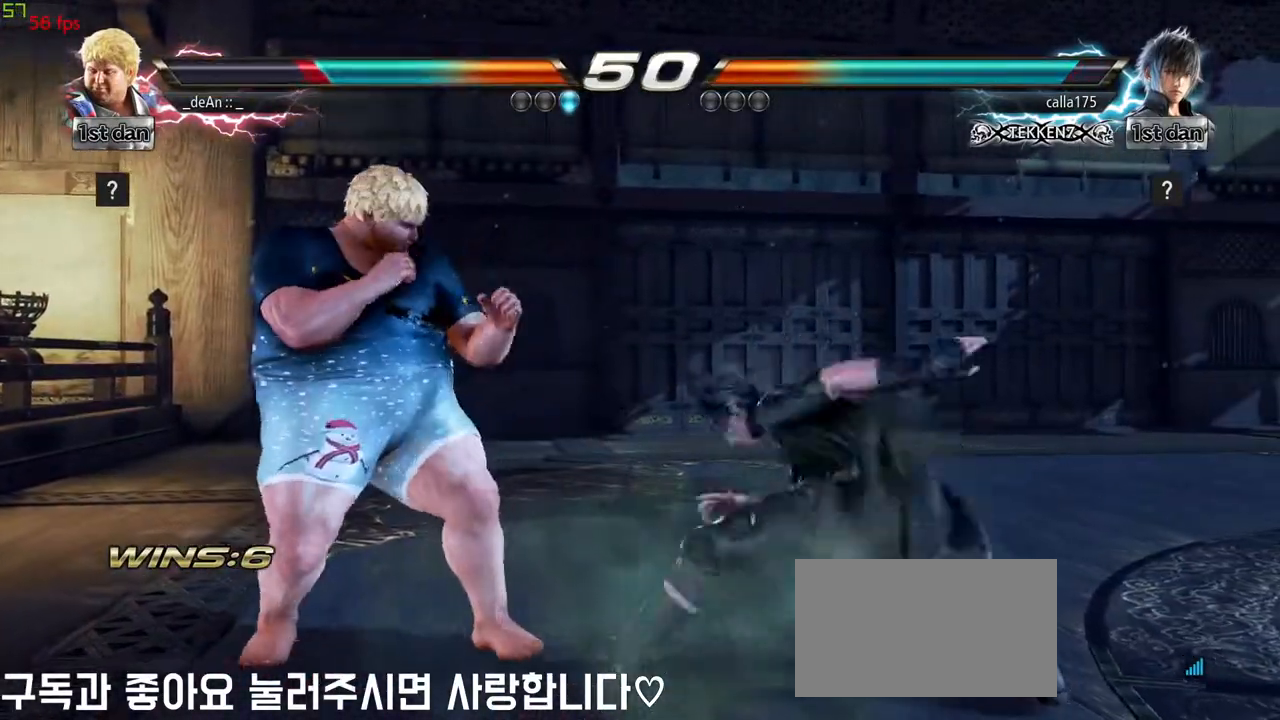
{"buttons": [], "left_stick": "left", "events": []}
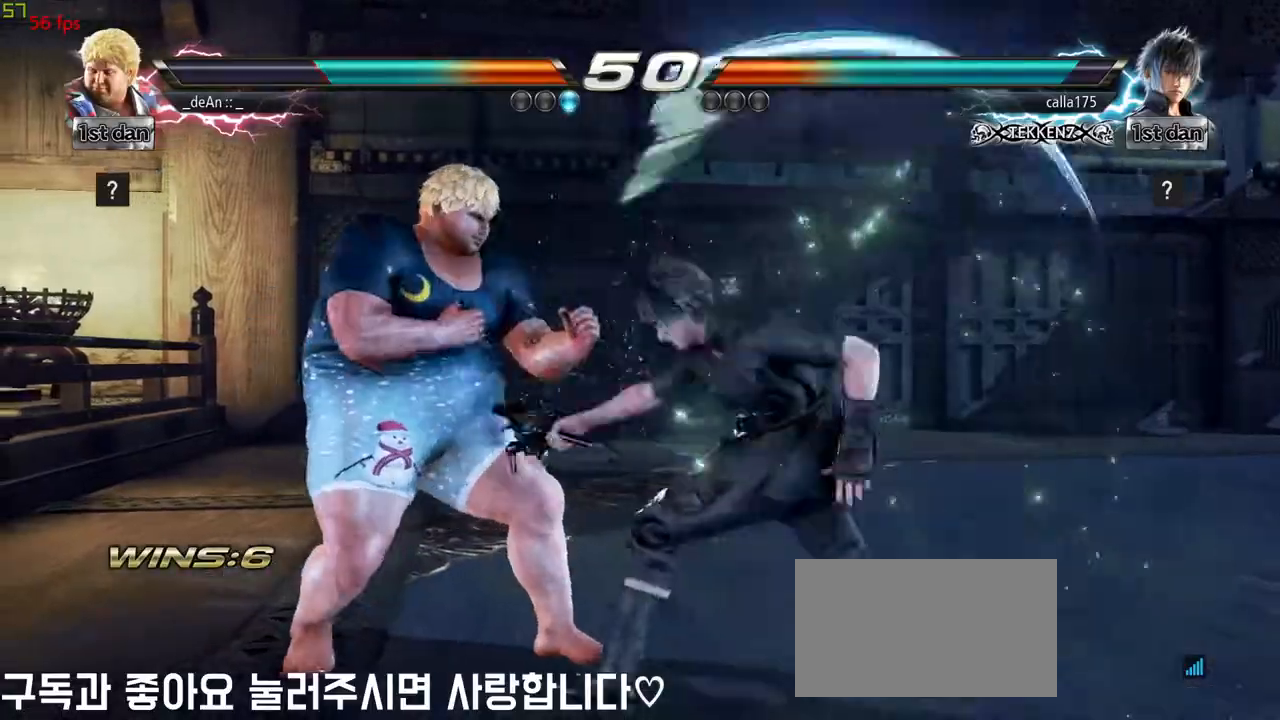
{"buttons": ["SQUARE"], "left_stick": "center", "events": [[217, "left_stick", "center"], [300, "SQUARE", "down"], [400, "SQUARE", "up"], [450, "SQUARE", "down"]]}
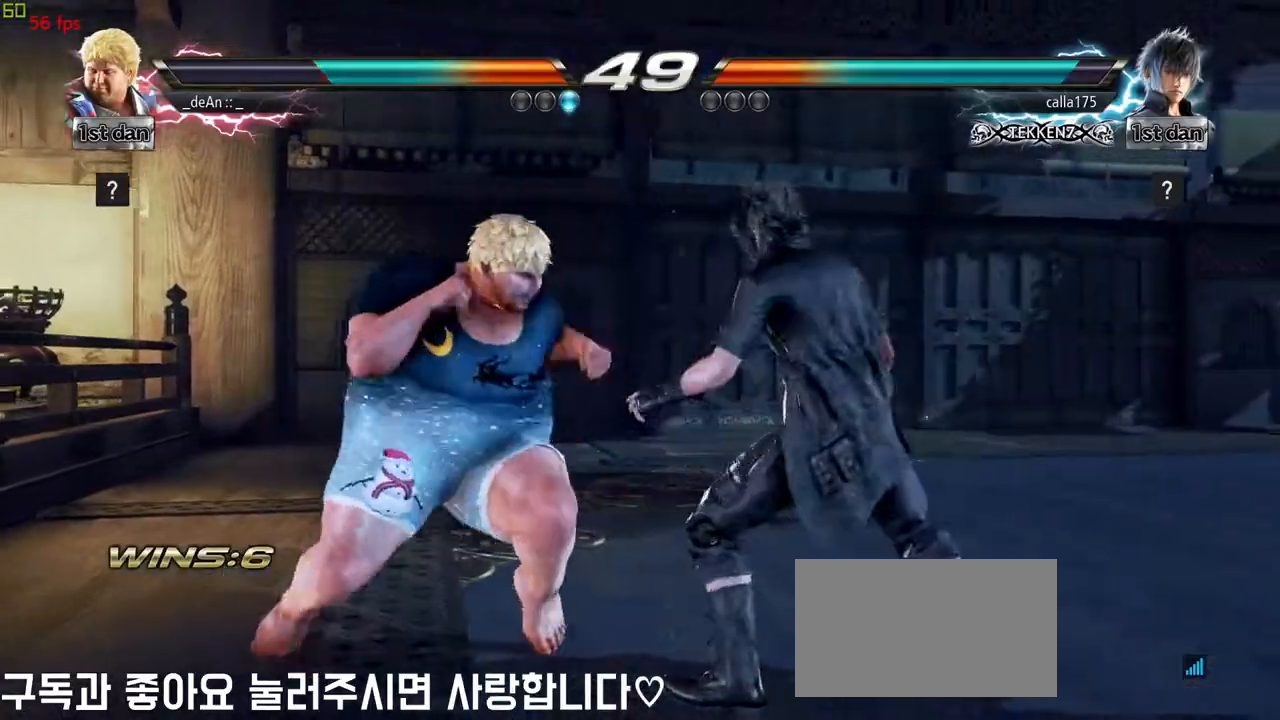
{"buttons": [], "left_stick": "center", "events": [[83, "TRIANGLE", "down"], [200, "SQUARE", "up"], [283, "TRIANGLE", "up"]]}
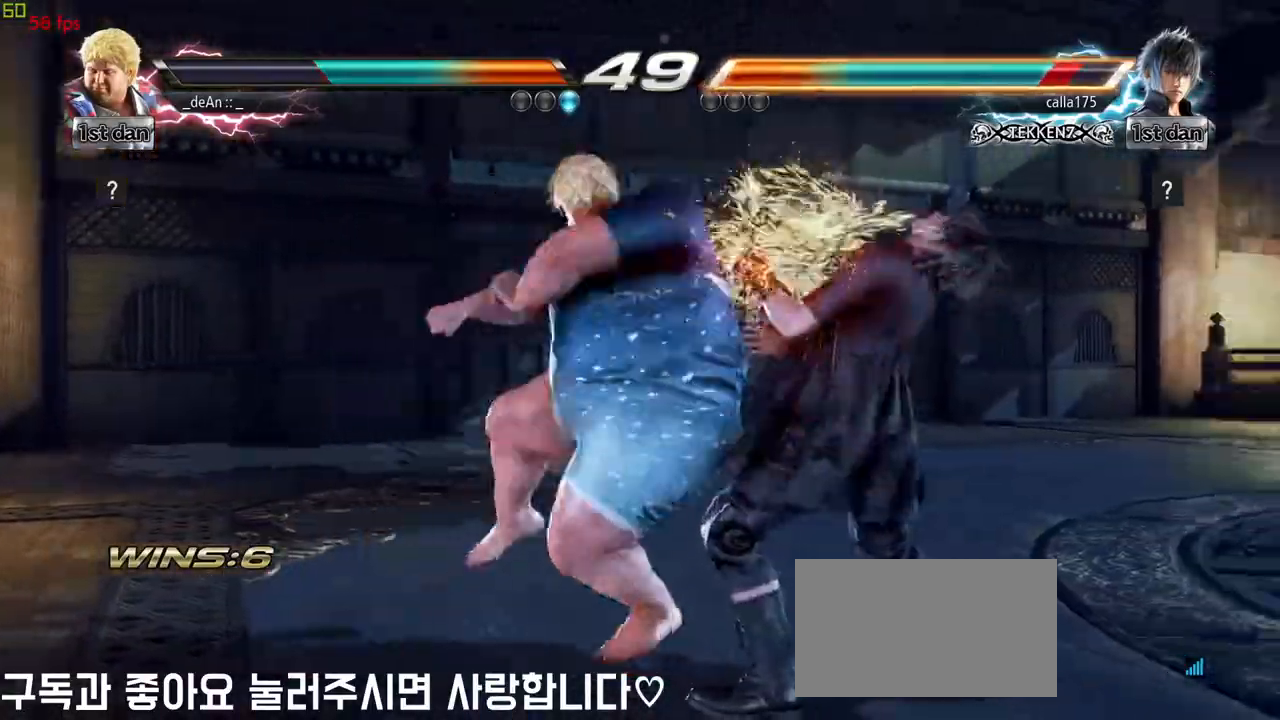
{"buttons": [], "left_stick": "center", "events": []}
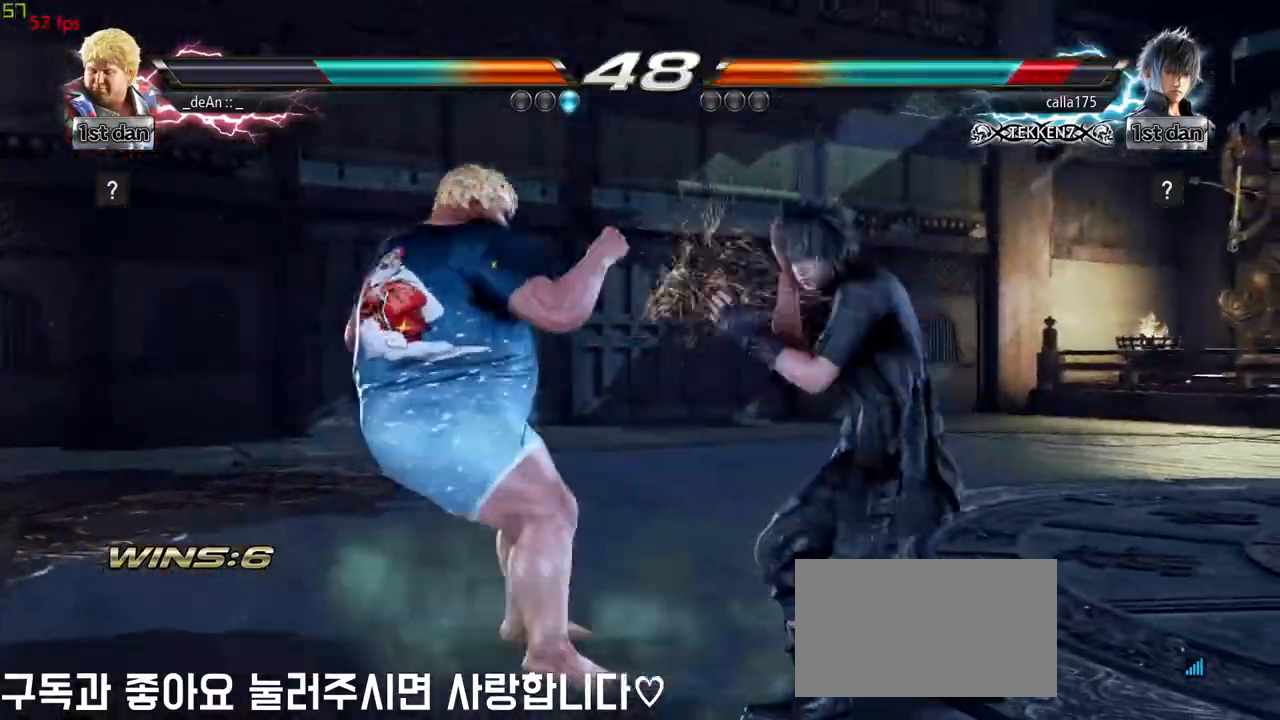
{"buttons": ["CIRCLE"], "left_stick": "center", "events": [[50, "SQUARE", "down"], [167, "left_stick", "down"], [200, "SQUARE", "up"], [233, "CIRCLE", "down"], [333, "CIRCLE", "up"], [367, "left_stick", "center"], [400, "CIRCLE", "down"]]}
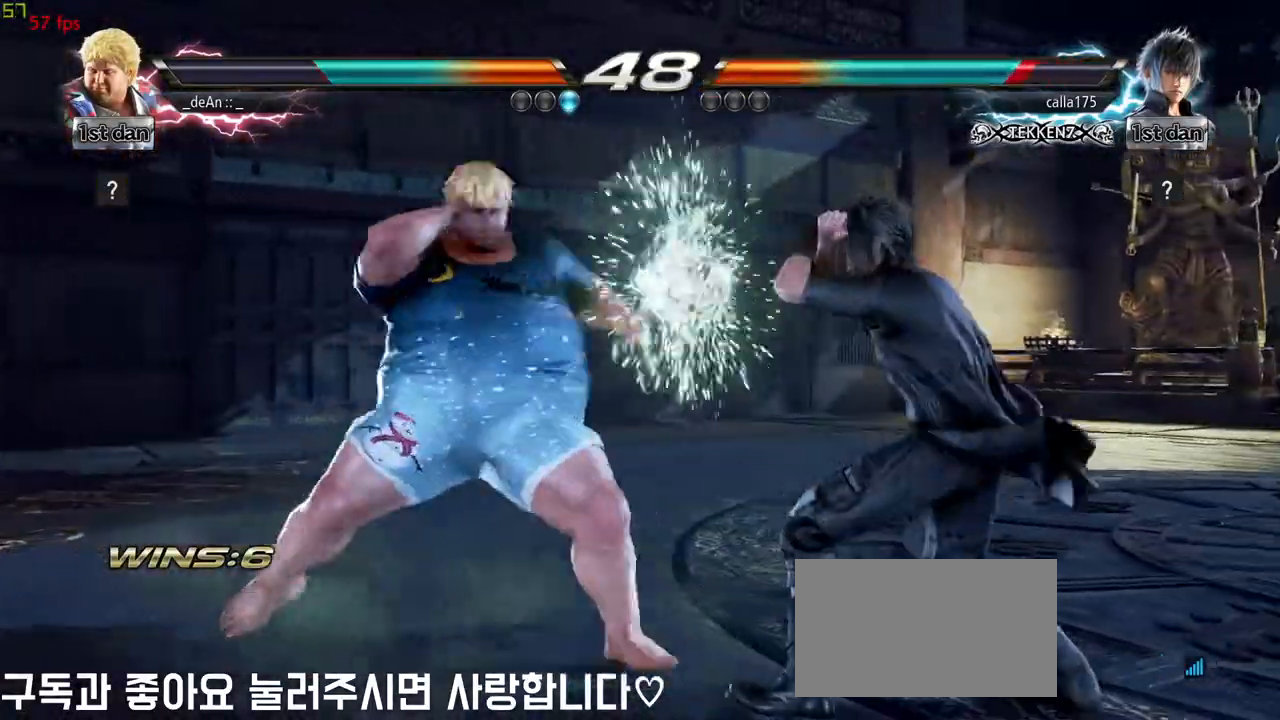
{"buttons": [], "left_stick": "center", "events": [[17, "CIRCLE", "up"], [50, "CIRCLE", "down"], [150, "CIRCLE", "up"], [200, "CIRCLE", "down"], [350, "CIRCLE", "up"]]}
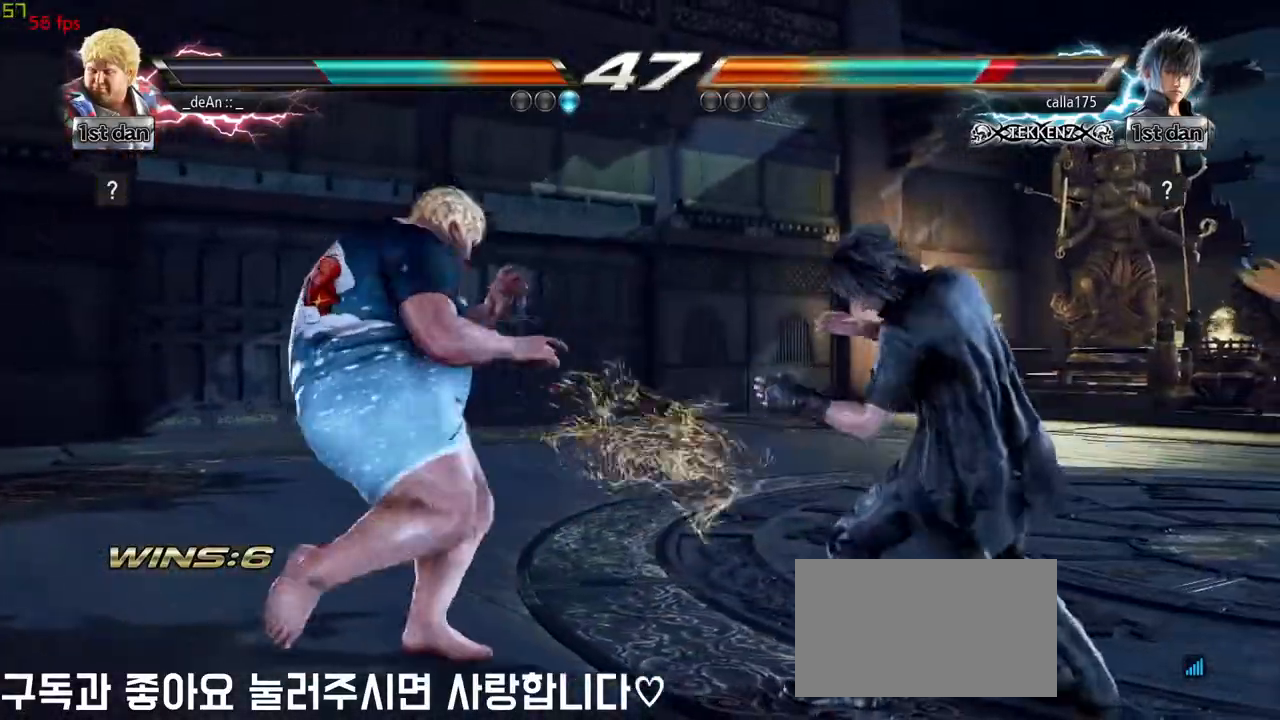
{"buttons": [], "left_stick": "center", "events": [[50, "left_stick", "down-left"], [100, "SQUARE", "down"], [100, "TRIANGLE", "down"], [183, "TRIANGLE", "up"], [200, "SQUARE", "up"], [283, "left_stick", "center"]]}
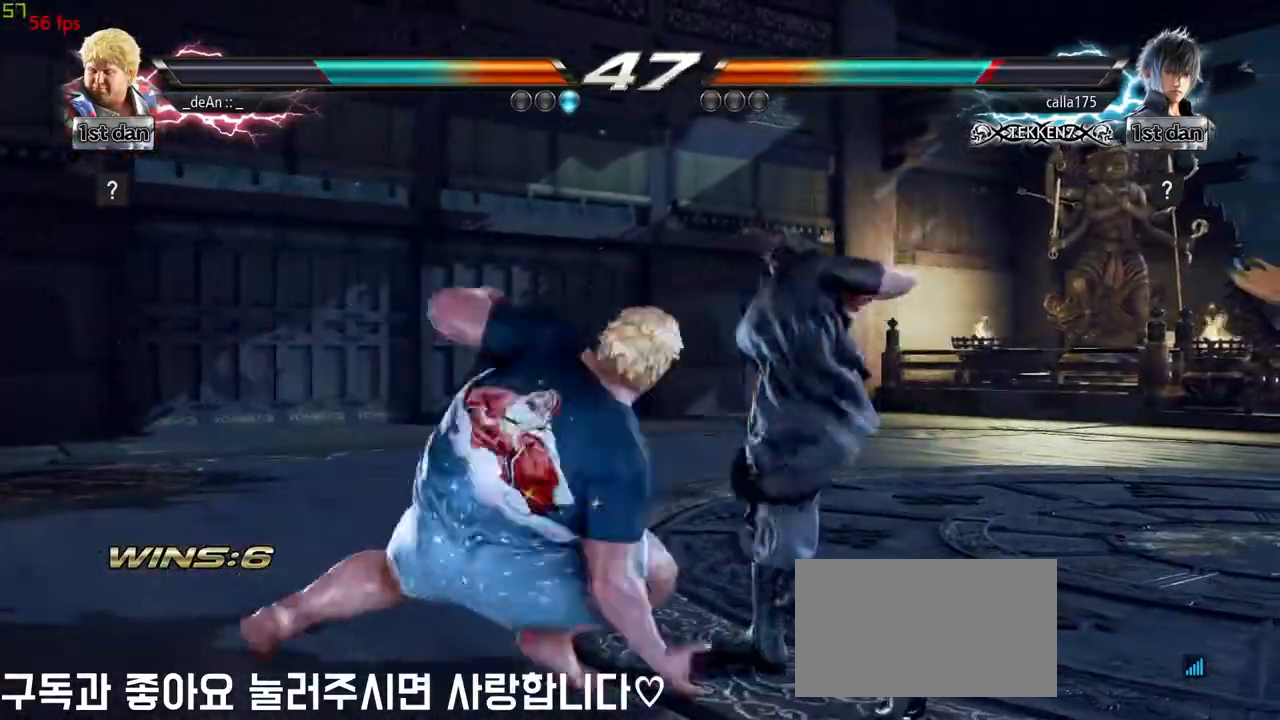
{"buttons": ["CIRCLE"], "left_stick": "right", "events": [[417, "left_stick", "right"], [450, "CIRCLE", "down"]]}
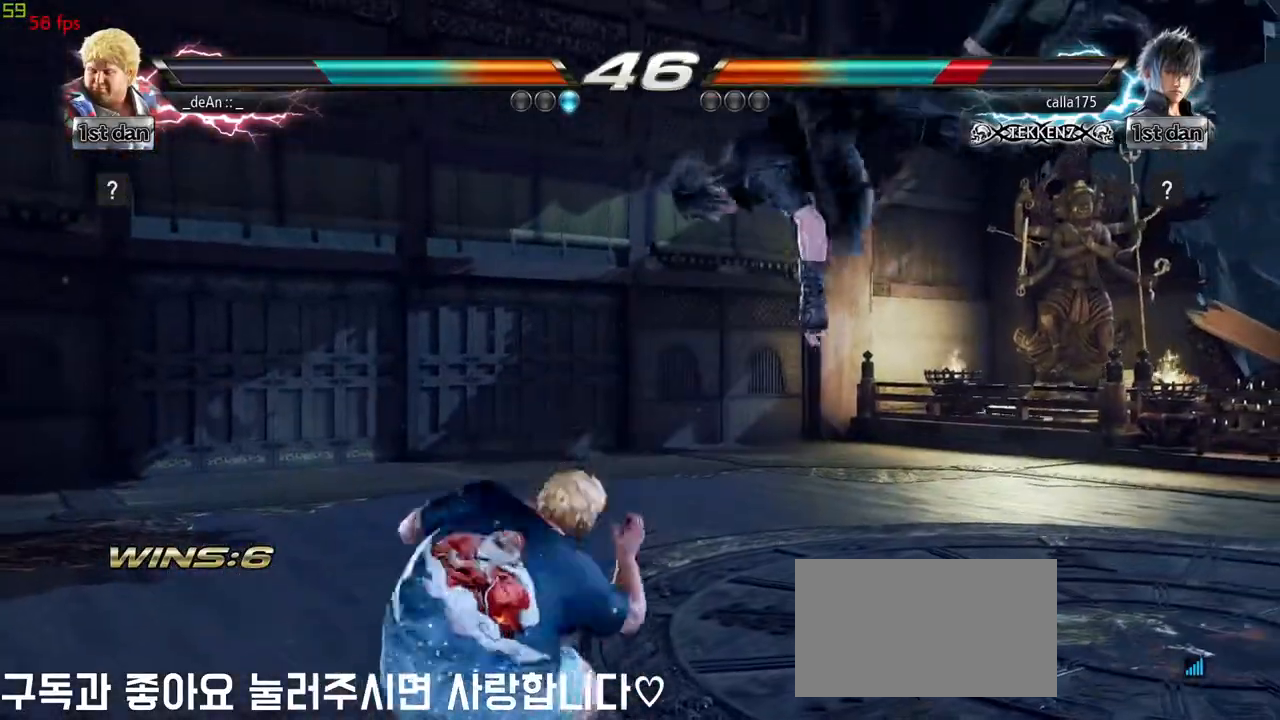
{"buttons": [], "left_stick": "center", "events": [[83, "CIRCLE", "up"], [233, "left_stick", "center"]]}
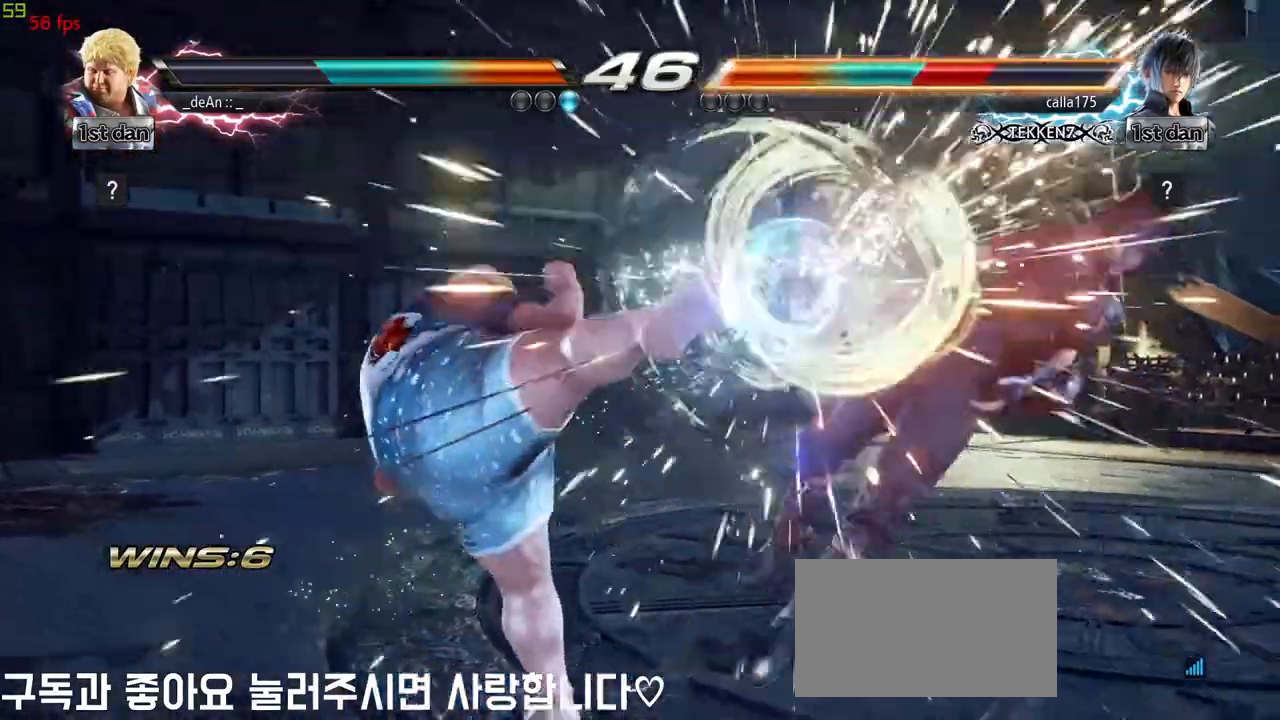
{"buttons": [], "left_stick": "right", "events": [[317, "left_stick", "right"], [400, "left_stick", "center"], [483, "left_stick", "right"]]}
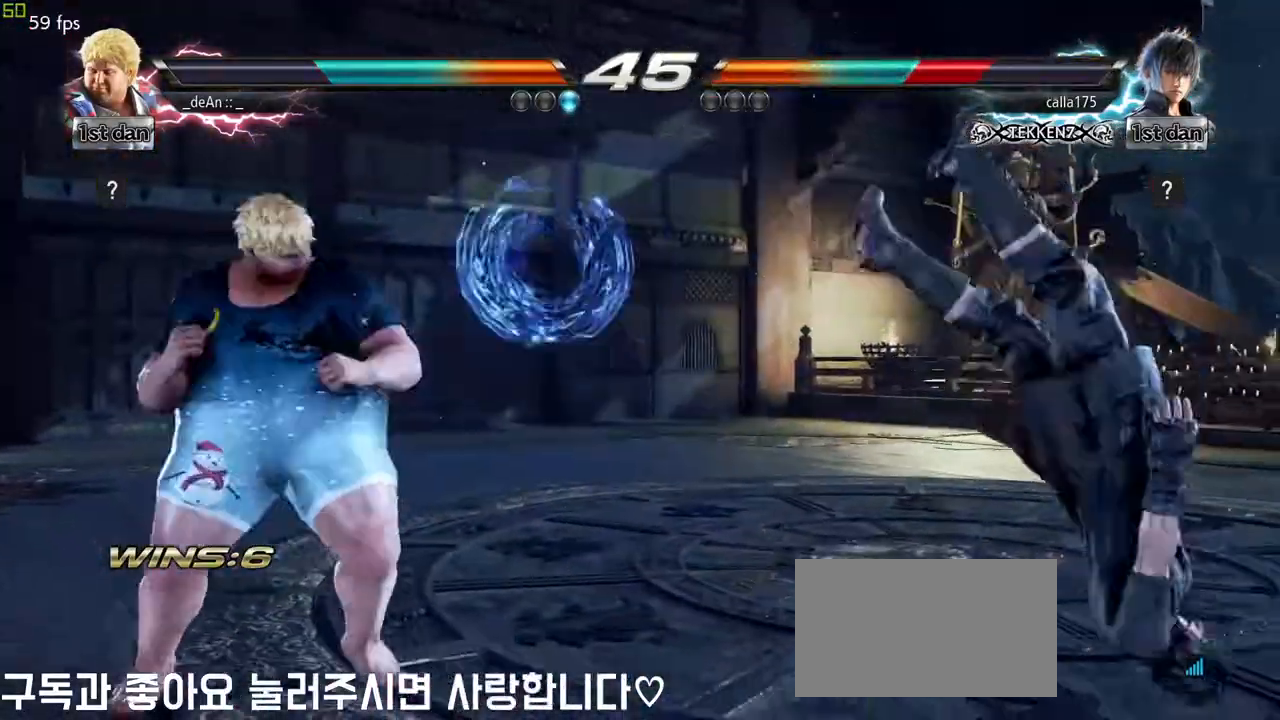
{"buttons": [], "left_stick": "center", "events": [[83, "CROSS", "down"], [267, "CROSS", "up"], [333, "left_stick", "center"]]}
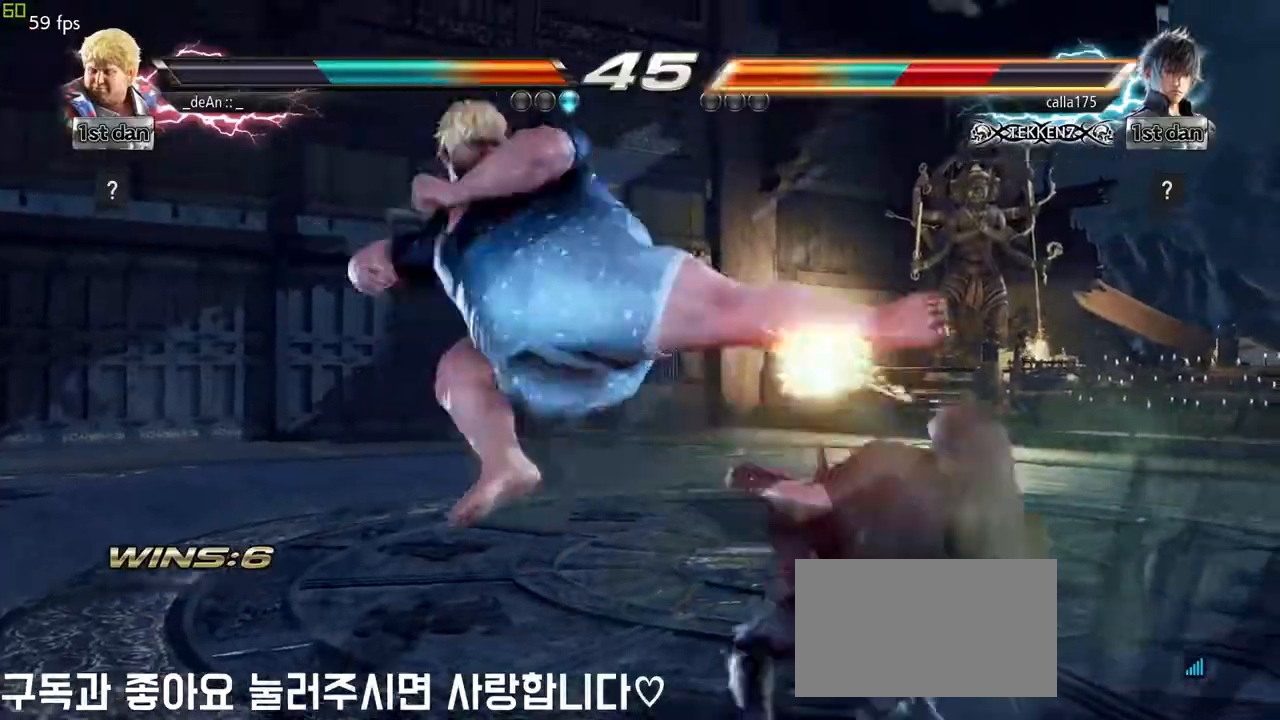
{"buttons": [], "left_stick": "down-right", "events": [[183, "left_stick", "down-right"], [283, "SQUARE", "down"], [450, "SQUARE", "up"]]}
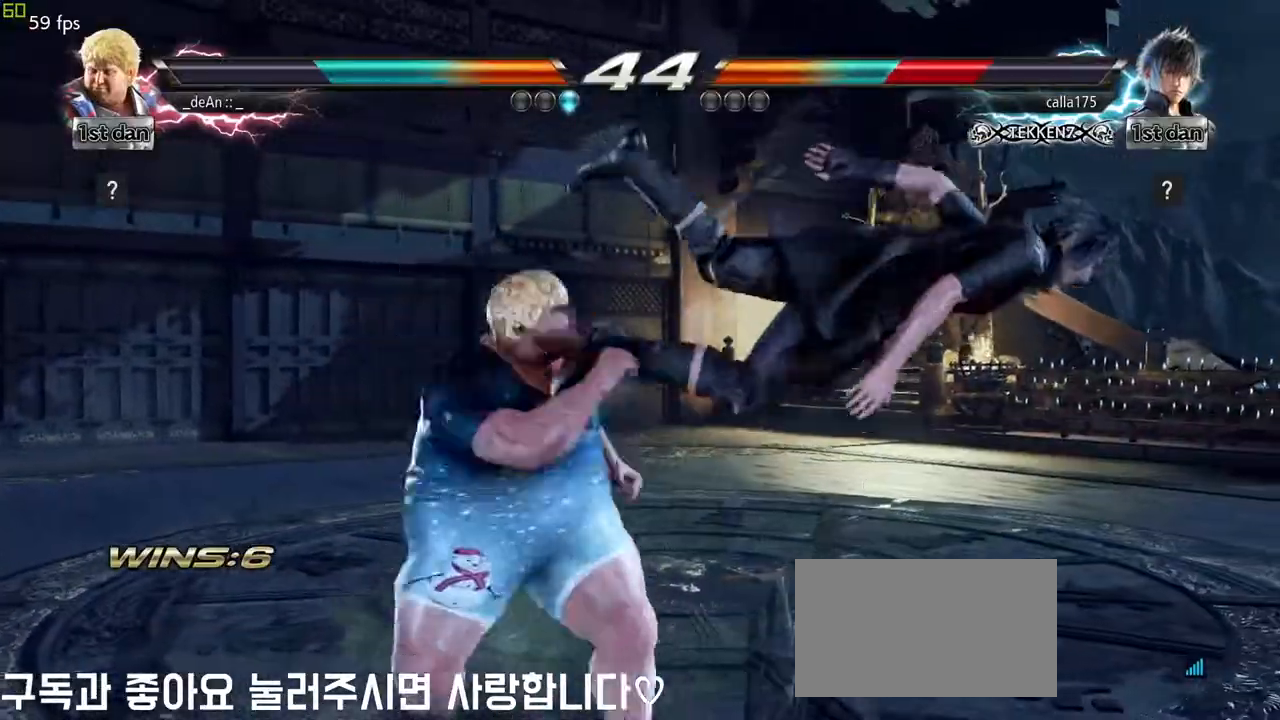
{"buttons": ["SQUARE"], "left_stick": "down-right", "events": [[33, "left_stick", "center"], [350, "left_stick", "down-right"], [400, "SQUARE", "down"]]}
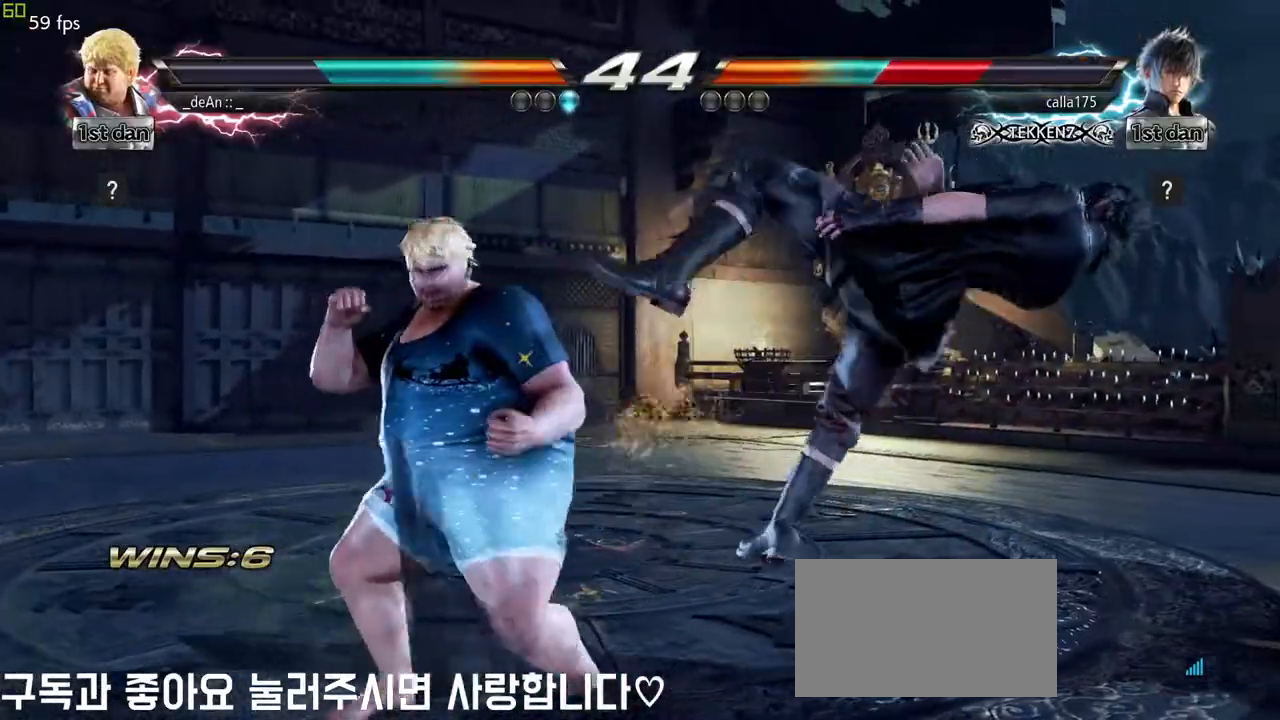
{"buttons": [], "left_stick": "down", "events": [[83, "SQUARE", "up"], [183, "left_stick", "center"], [467, "left_stick", "down"]]}
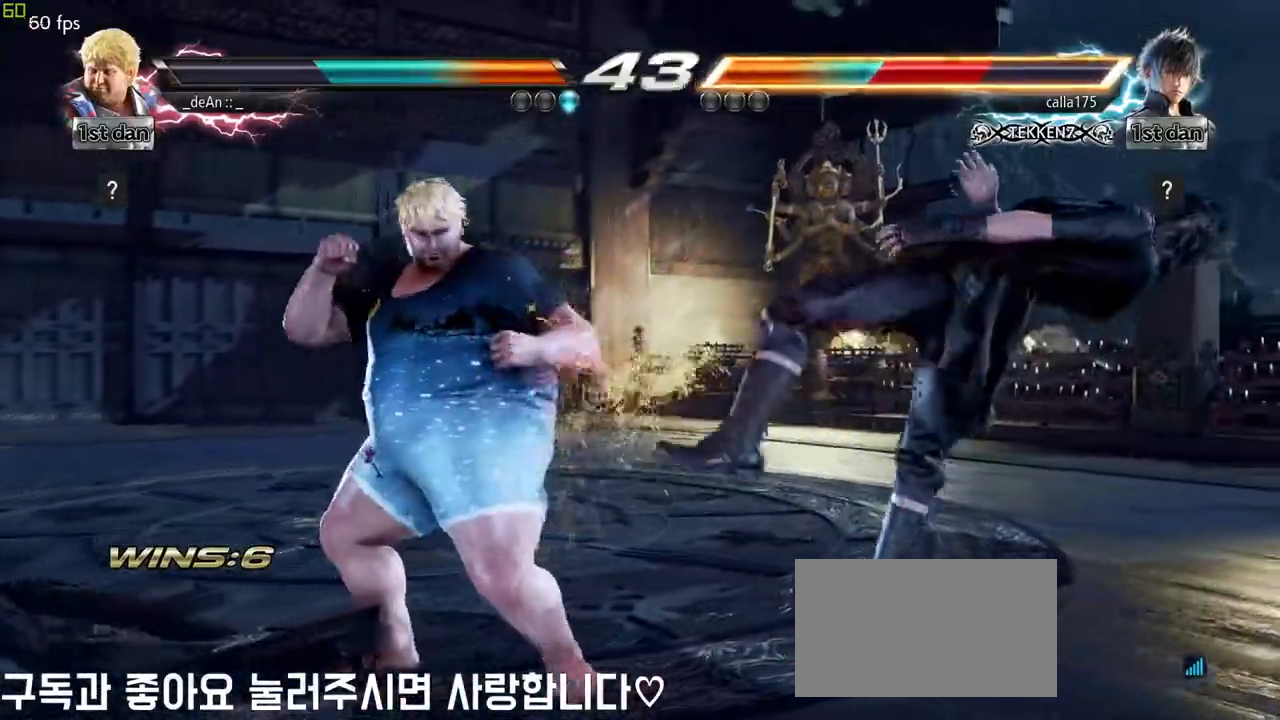
{"buttons": [], "left_stick": "center", "events": [[17, "TRIANGLE", "down"], [150, "CROSS", "down"], [150, "TRIANGLE", "up"], [217, "left_stick", "center"], [267, "CROSS", "up"]]}
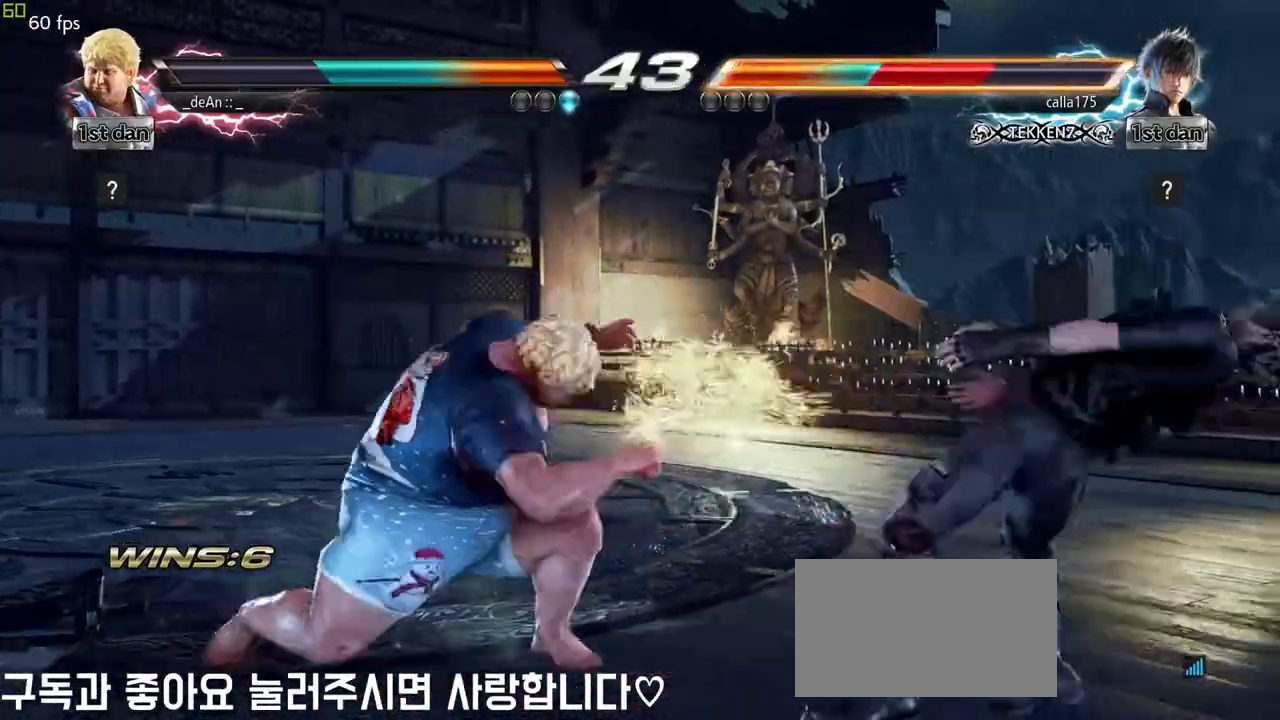
{"buttons": [], "left_stick": "center", "events": []}
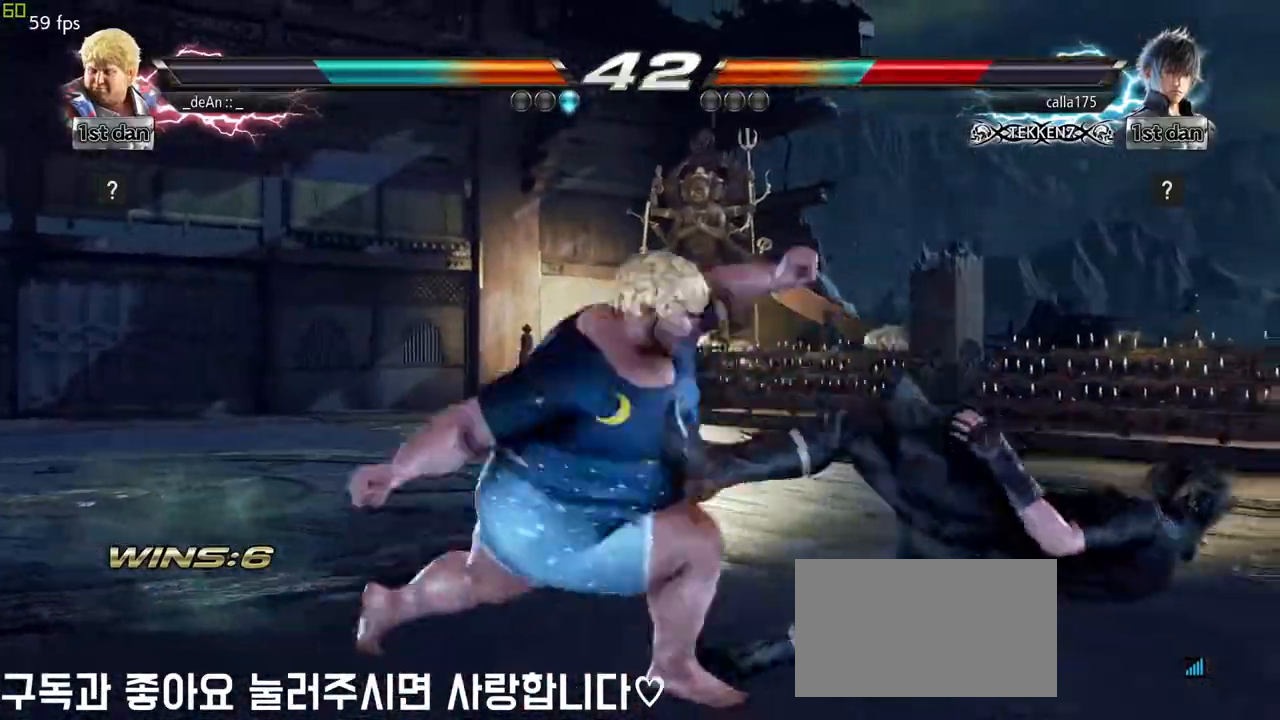
{"buttons": ["CROSS"], "left_stick": "left", "events": [[233, "left_stick", "left"], [333, "CROSS", "down"]]}
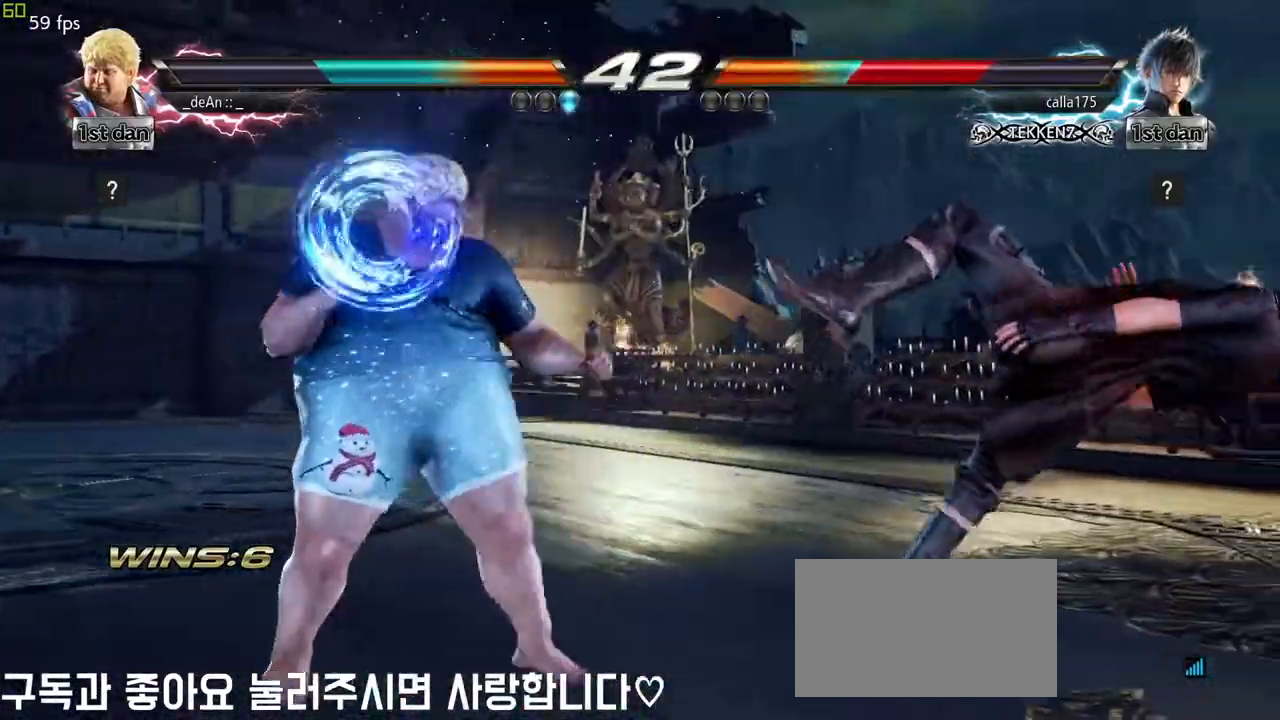
{"buttons": [], "left_stick": "center", "events": [[17, "CROSS", "up"], [183, "left_stick", "center"]]}
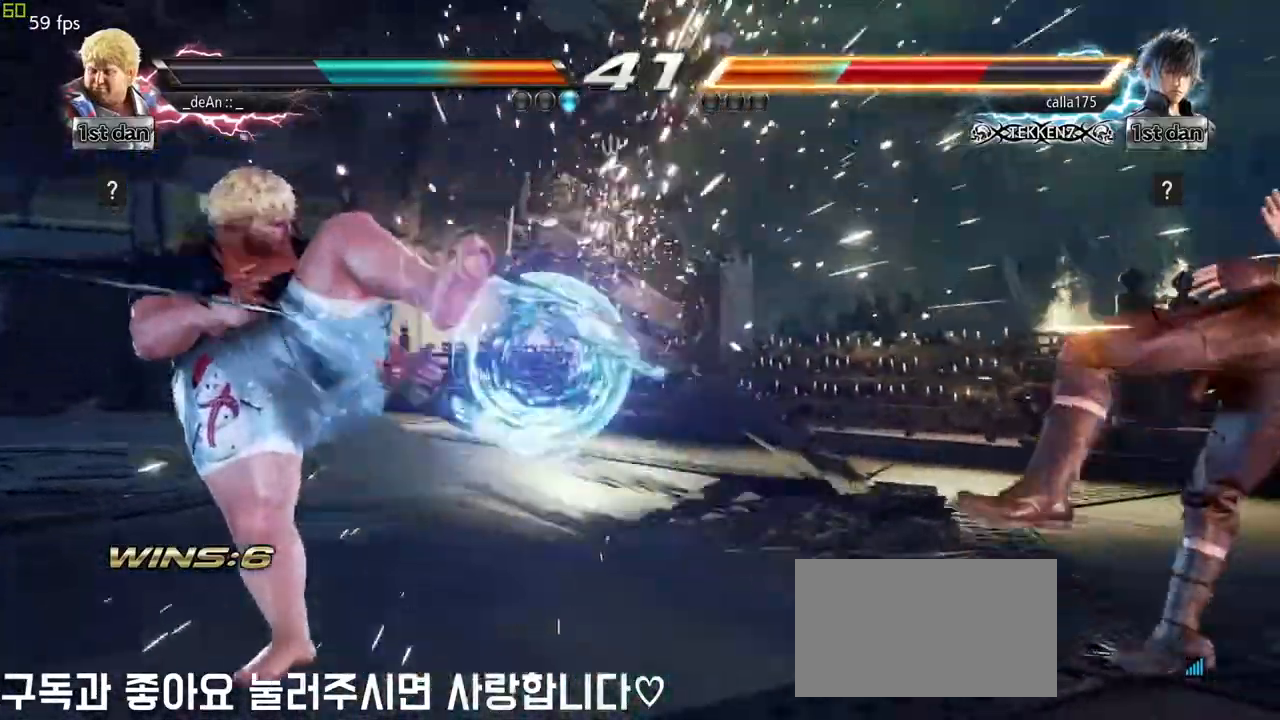
{"buttons": [], "left_stick": "right", "events": [[233, "left_stick", "right"], [300, "left_stick", "center"], [417, "left_stick", "right"]]}
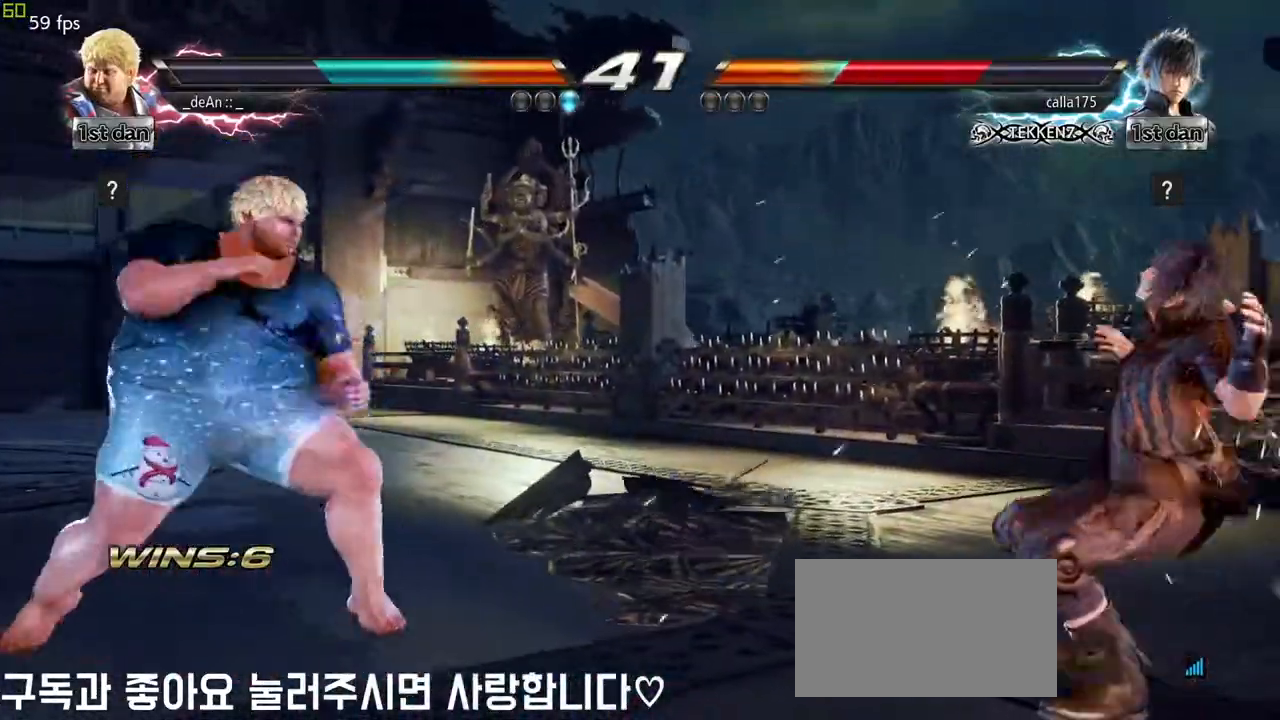
{"buttons": [], "left_stick": "center", "events": [[217, "left_stick", "center"], [283, "left_stick", "left"], [350, "left_stick", "up"], [417, "left_stick", "center"]]}
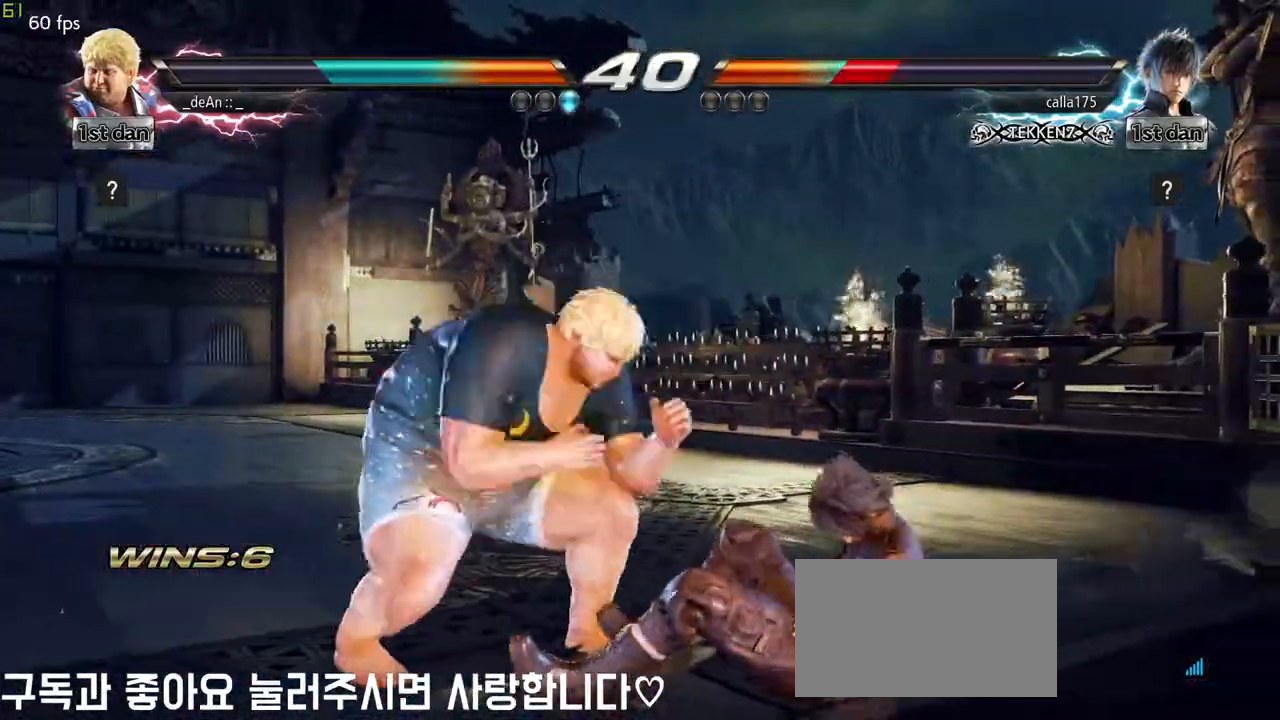
{"buttons": [], "left_stick": "center", "events": [[83, "left_stick", "right"], [150, "CROSS", "down"], [217, "left_stick", "down"], [283, "CROSS", "up"], [383, "left_stick", "center"]]}
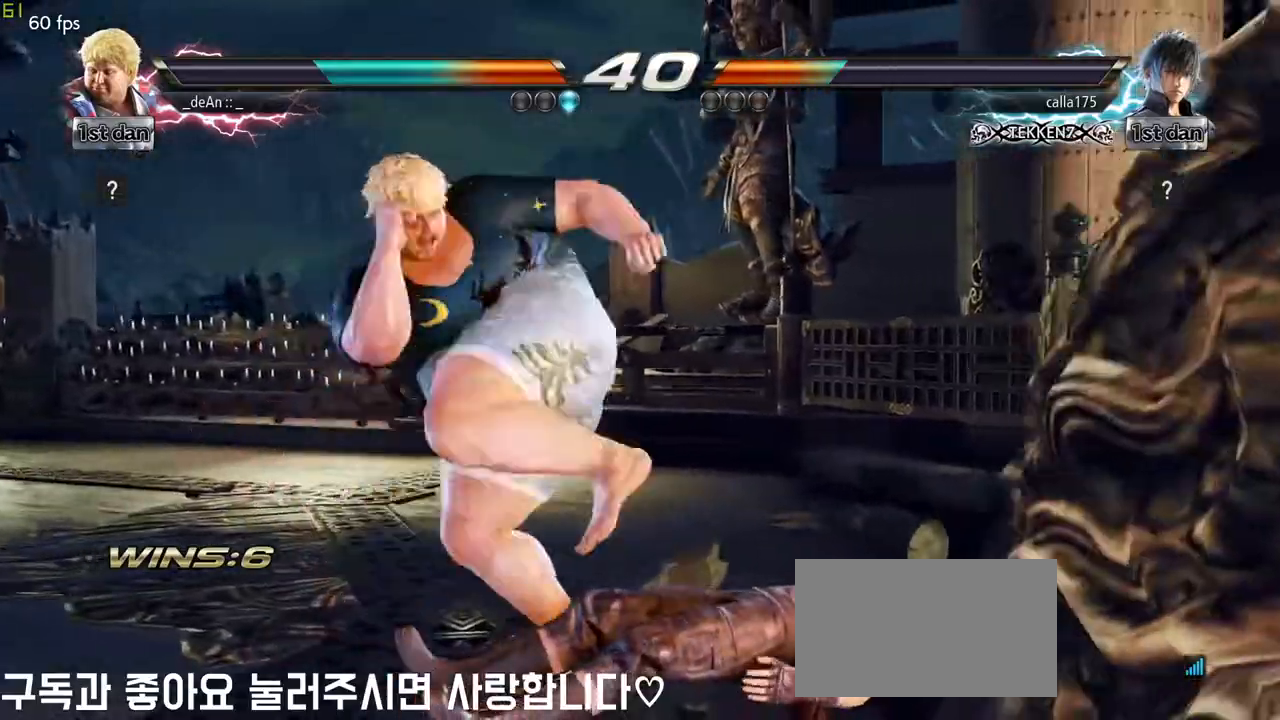
{"buttons": ["CROSS"], "left_stick": "down-right", "events": [[367, "left_stick", "down-right"], [417, "CROSS", "down"]]}
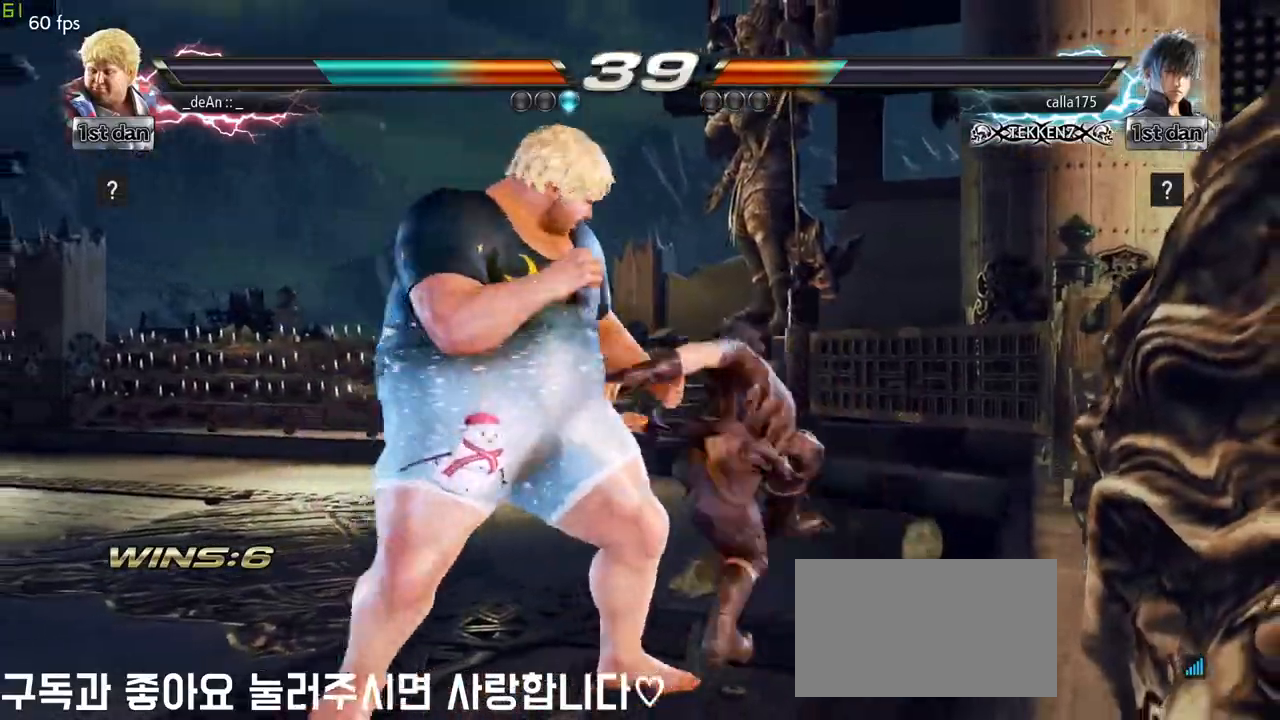
{"buttons": [], "left_stick": "left", "events": [[17, "CROSS", "up"], [183, "left_stick", "center"], [317, "left_stick", "left"]]}
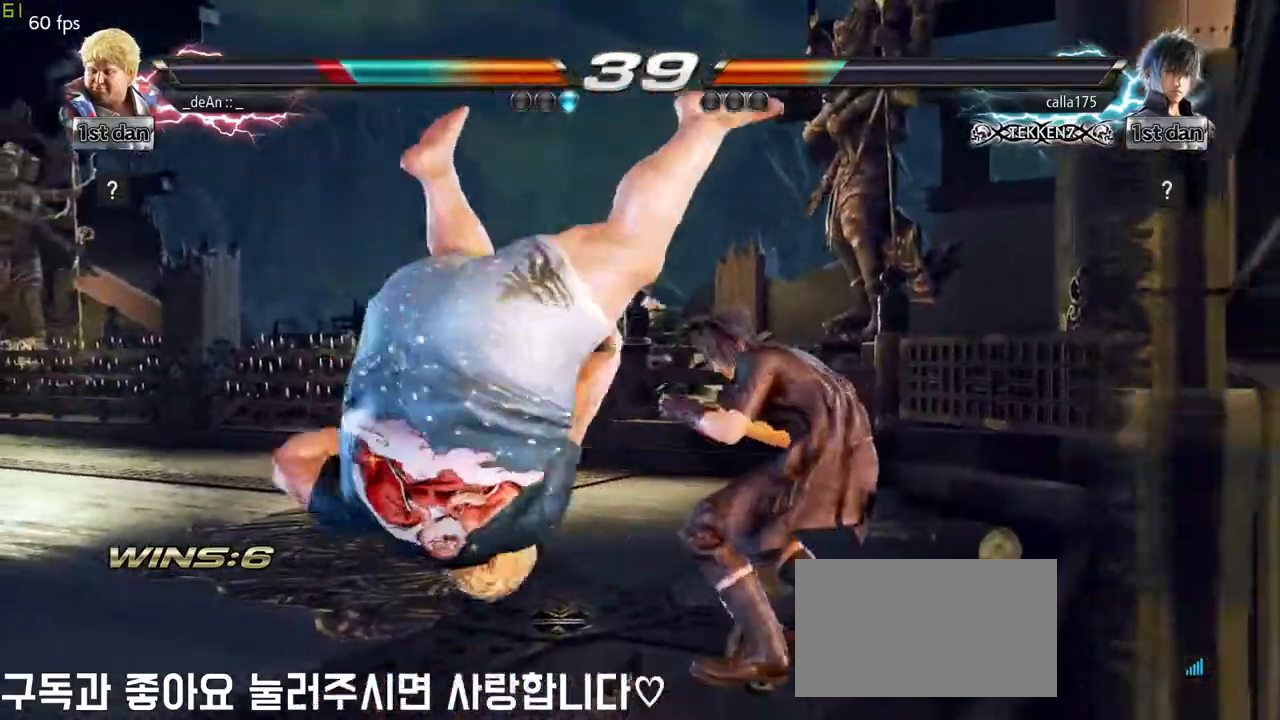
{"buttons": [], "left_stick": "left", "events": [[17, "SQUARE", "down"], [167, "SQUARE", "up"], [300, "SQUARE", "down"], [450, "SQUARE", "up"]]}